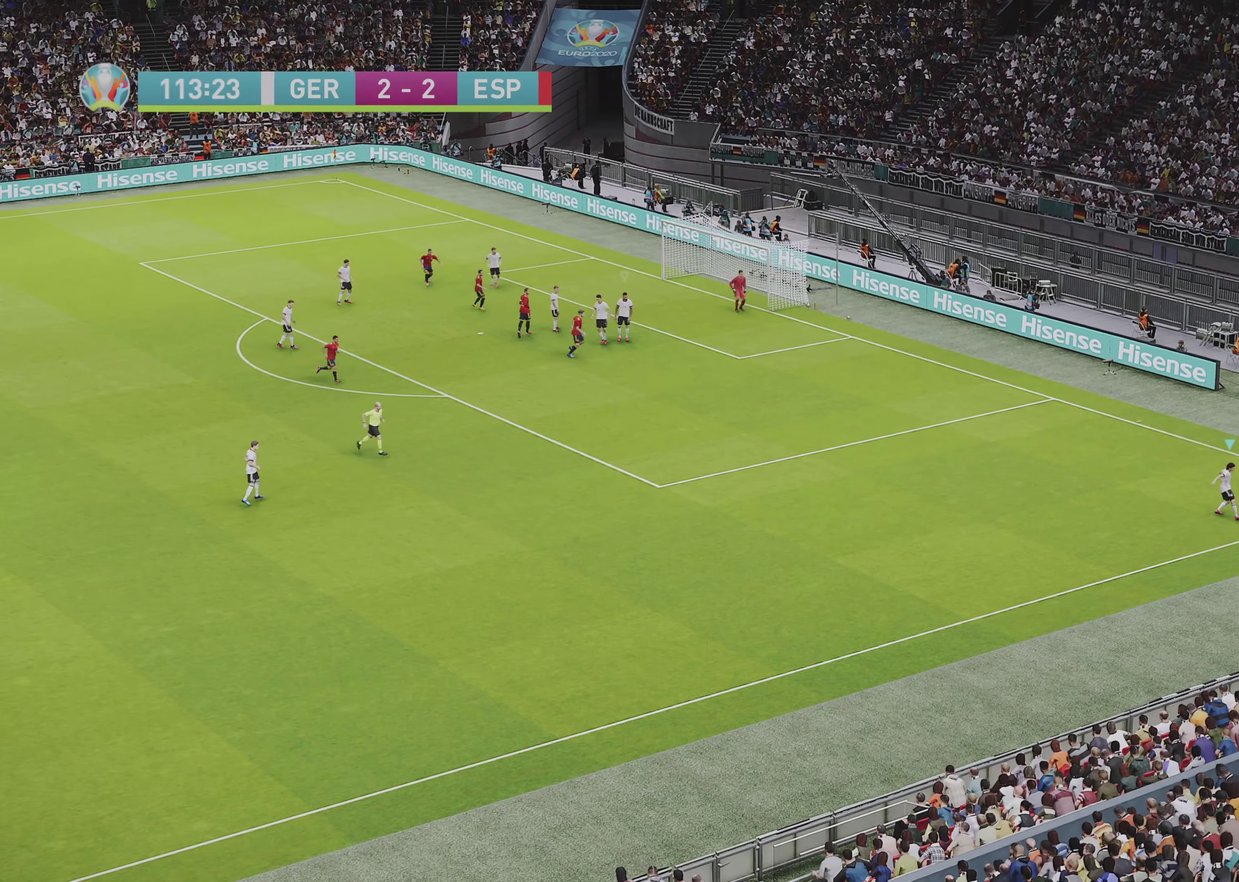
Gameplay with a controller (PlayStation layout); each line is a JSON object with the inputs held at the frame after it (dt_ms = milliseconds from this image to that frame). "events" lists button and stick changes between this image and that frame as [ms after this image, input, new state], when the widget could be followed in between.
{"dt_ms": 500, "buttons": ["R1"], "left_stick": "up-right", "right_stick": "center", "events": [[50, "R2", "up"], [67, "CROSS", "up"], [100, "left_stick", "up-left"], [200, "R1", "down"], [200, "left_stick", "up"], [267, "left_stick", "up-right"]]}
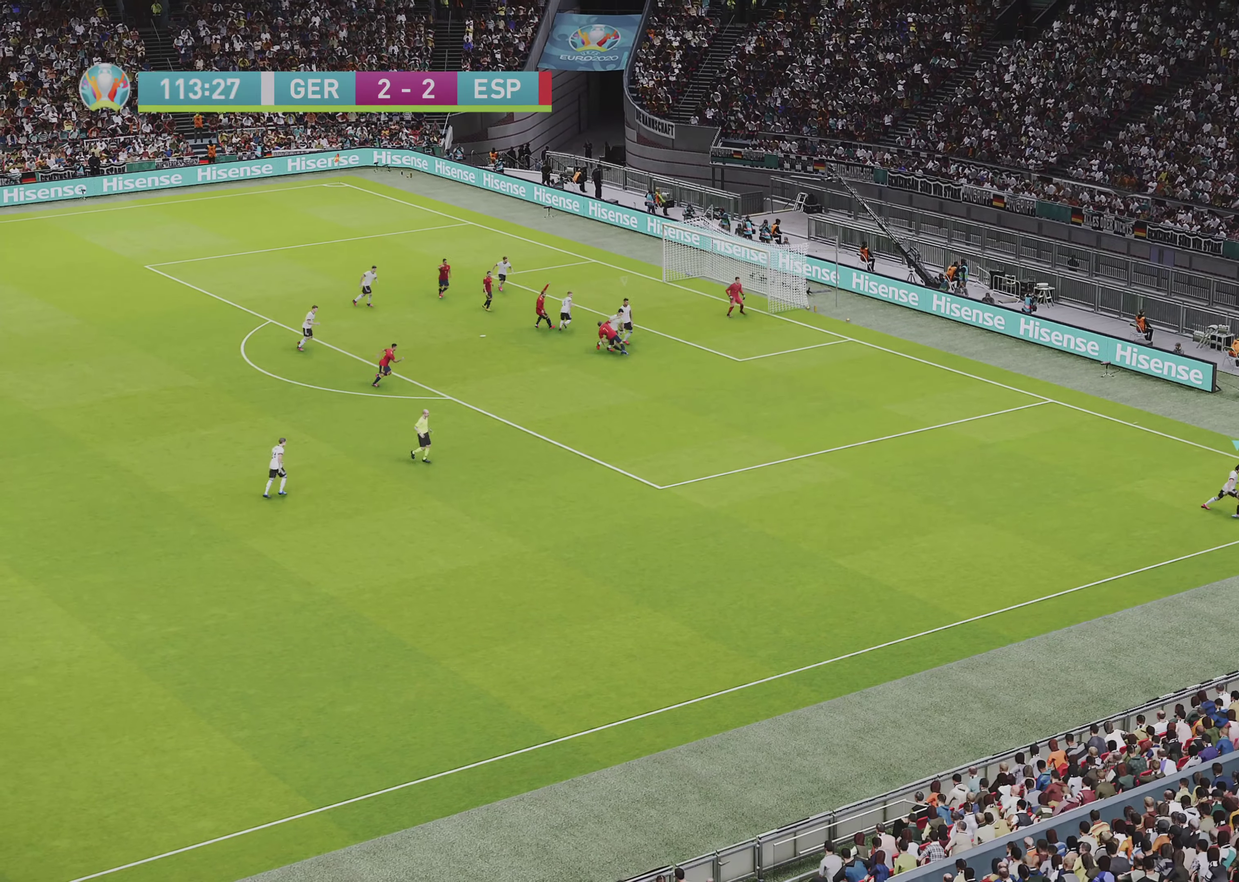
{"dt_ms": 500, "buttons": ["R1", "R2"], "left_stick": "up-left", "right_stick": "center", "events": [[67, "left_stick", "up"], [183, "R2", "down"], [450, "left_stick", "up-left"]]}
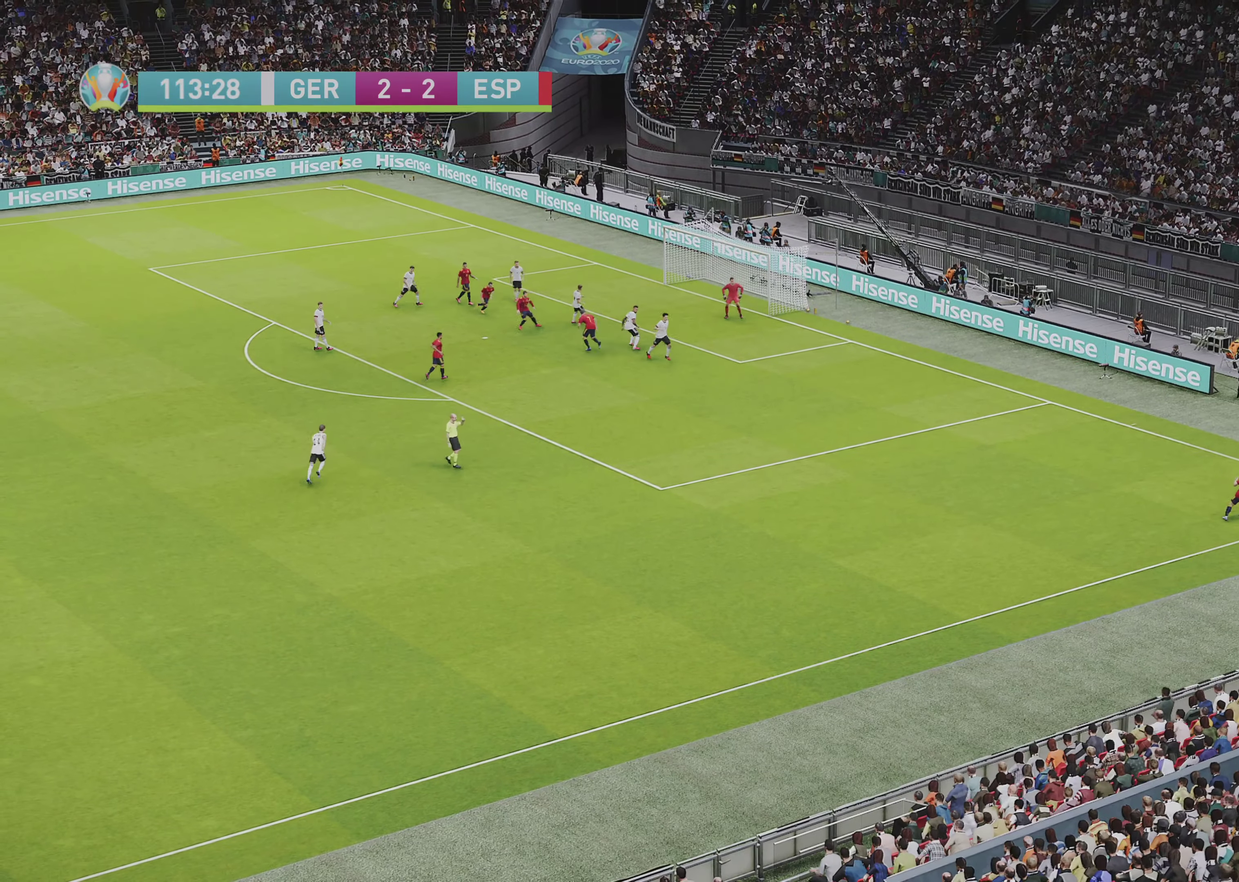
{"dt_ms": 500, "buttons": [], "left_stick": "up-left", "right_stick": "center", "events": [[283, "R2", "up"], [350, "R1", "up"]]}
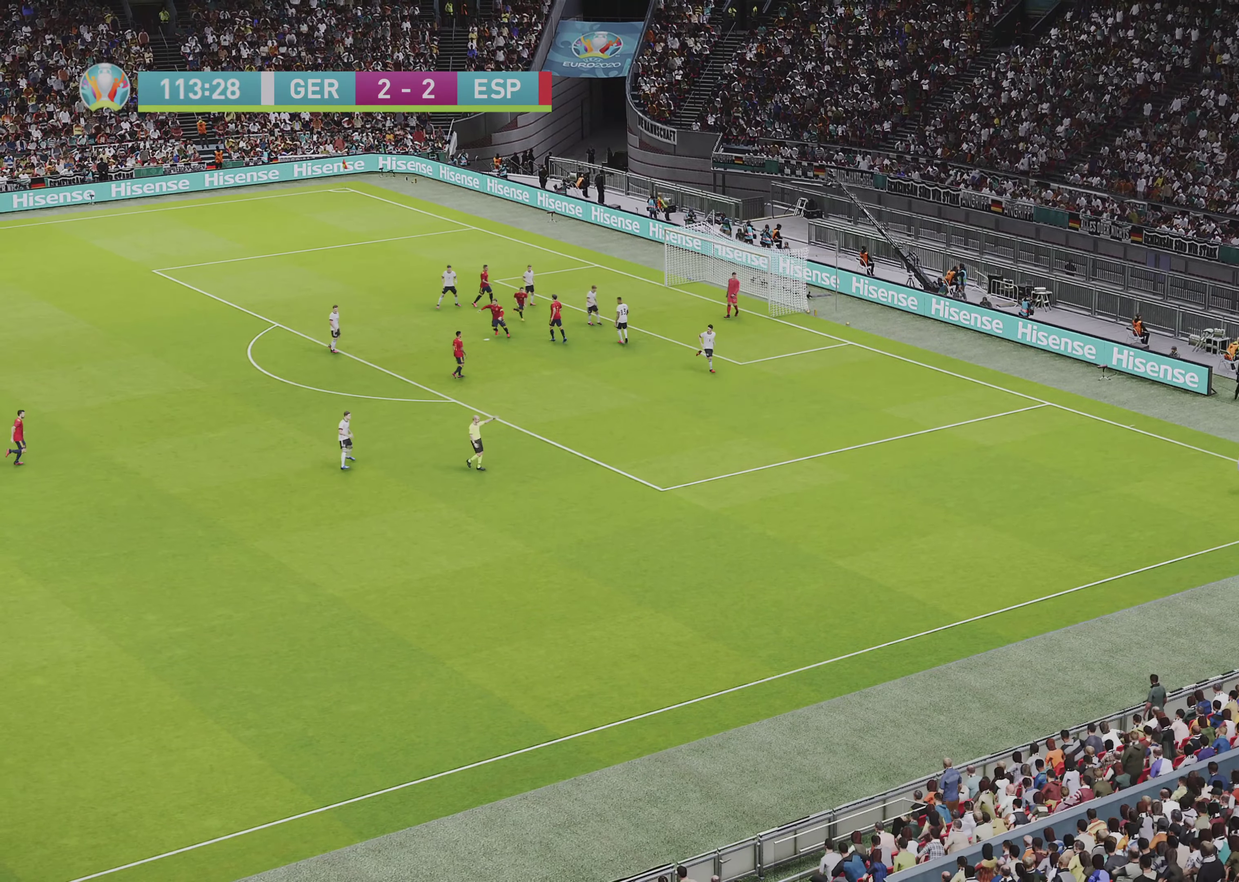
{"dt_ms": 500, "buttons": [], "left_stick": "center", "right_stick": "center", "events": [[183, "left_stick", "left"], [233, "left_stick", "center"]]}
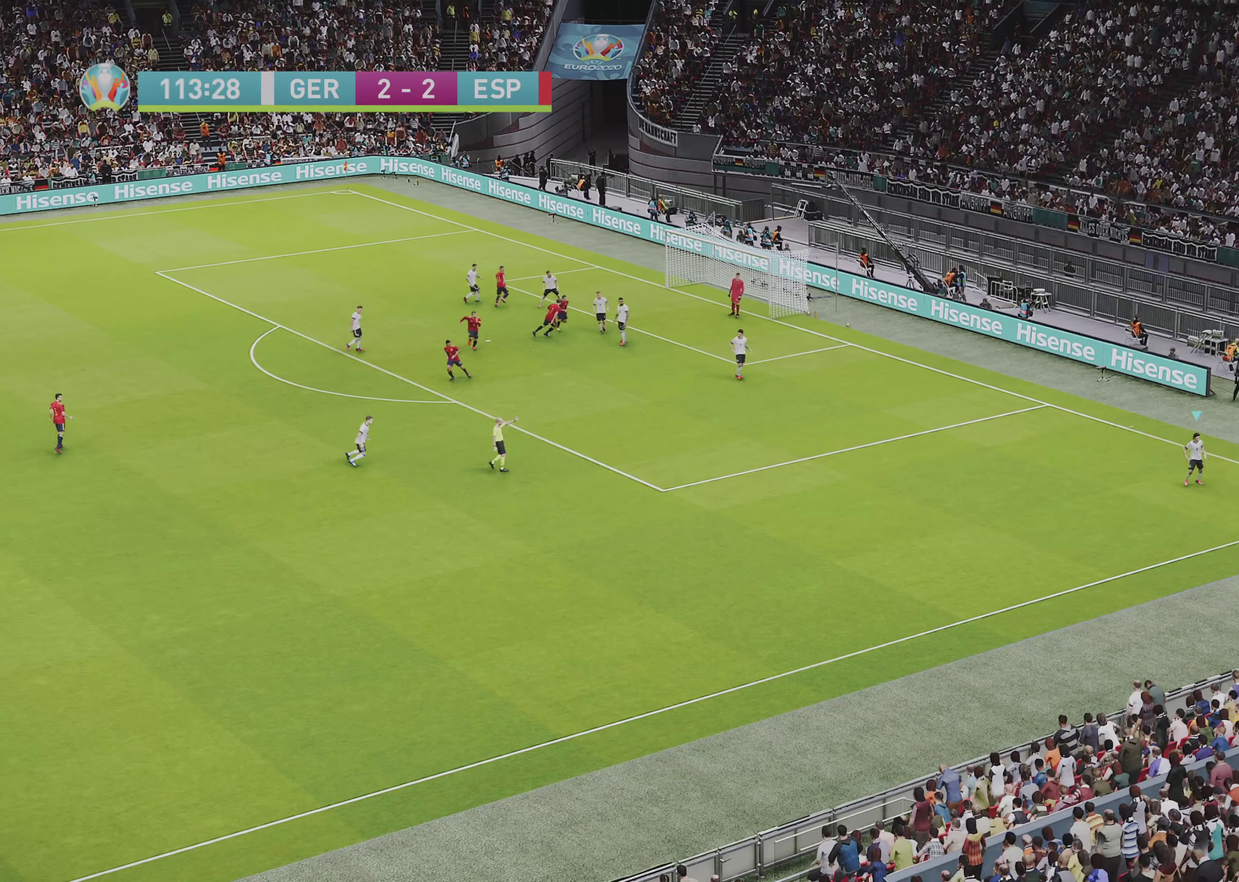
{"dt_ms": 500, "buttons": [], "left_stick": "up-left", "right_stick": "center", "events": [[300, "left_stick", "up-left"]]}
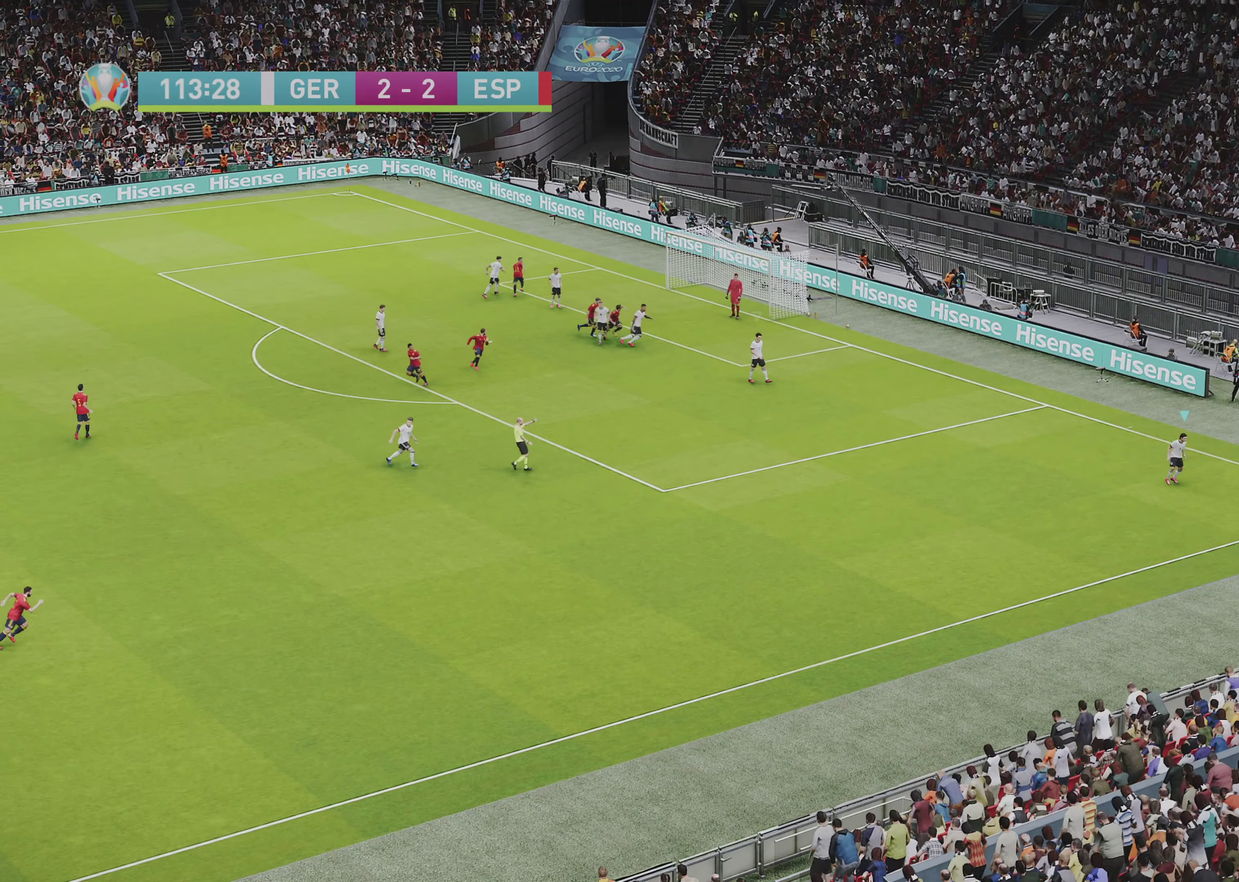
{"dt_ms": 500, "buttons": [], "left_stick": "center", "right_stick": "up-left", "events": [[350, "left_stick", "center"], [367, "right_stick", "up-left"]]}
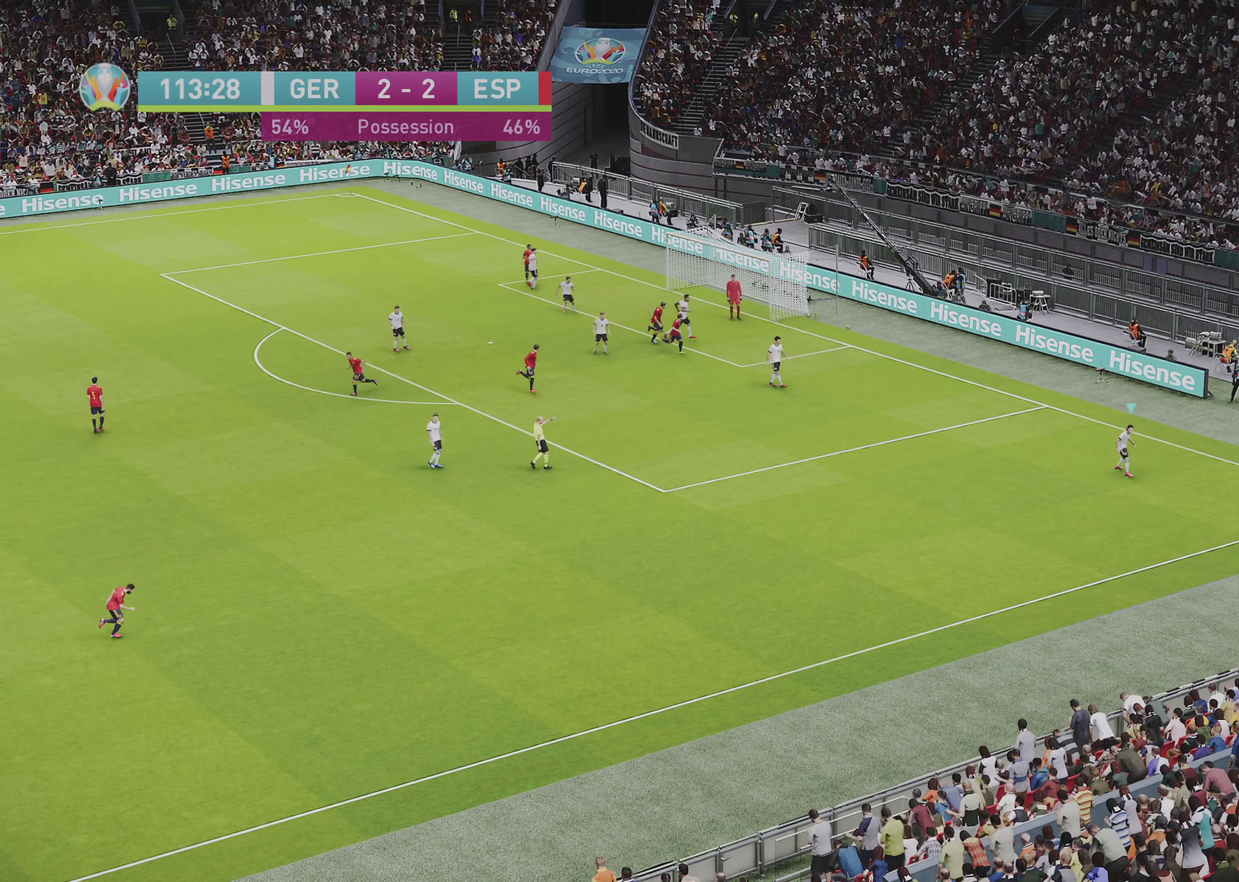
{"dt_ms": 500, "buttons": [], "left_stick": "right", "right_stick": "center", "events": [[33, "right_stick", "center"], [67, "left_stick", "right"]]}
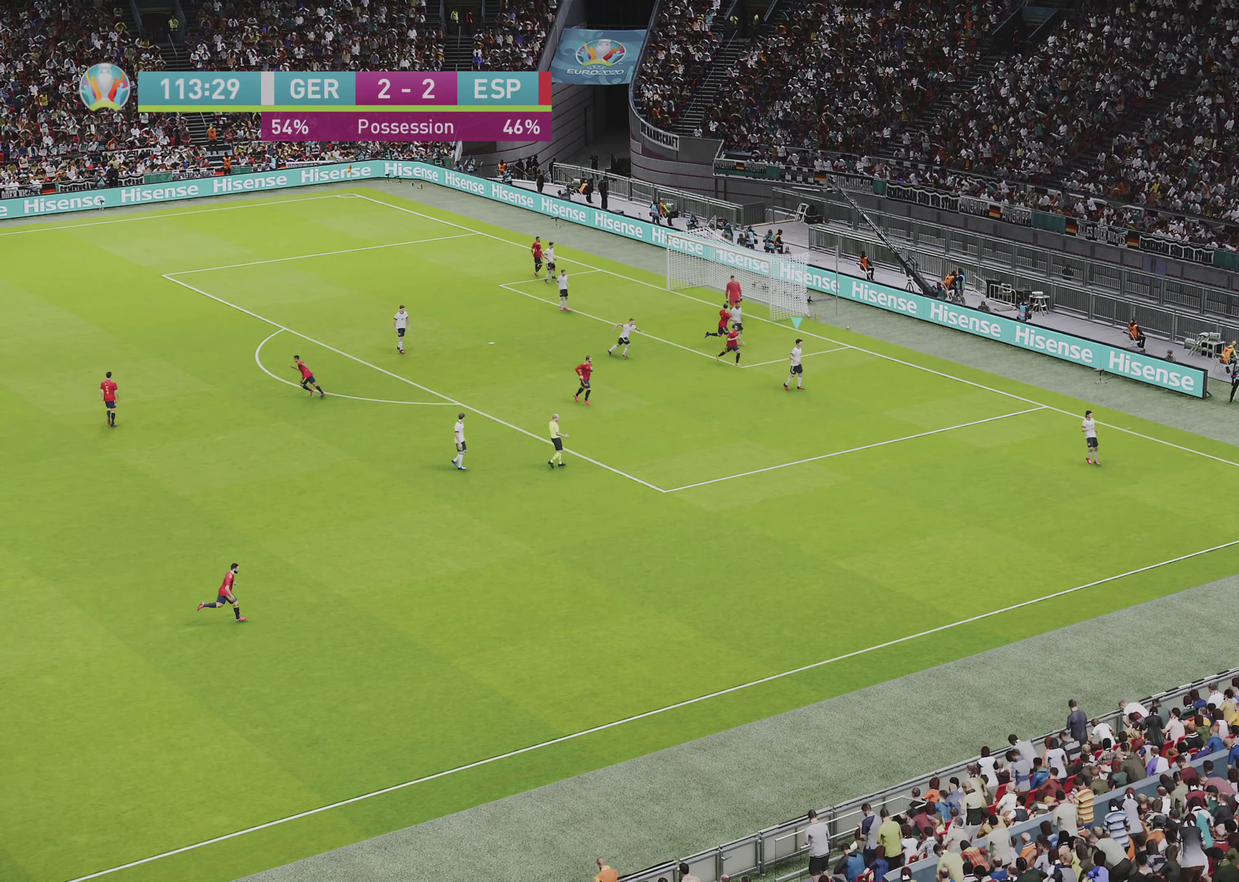
{"dt_ms": 500, "buttons": [], "left_stick": "down-right", "right_stick": "center", "events": [[17, "left_stick", "down-right"], [417, "right_stick", "down-right"], [500, "right_stick", "center"]]}
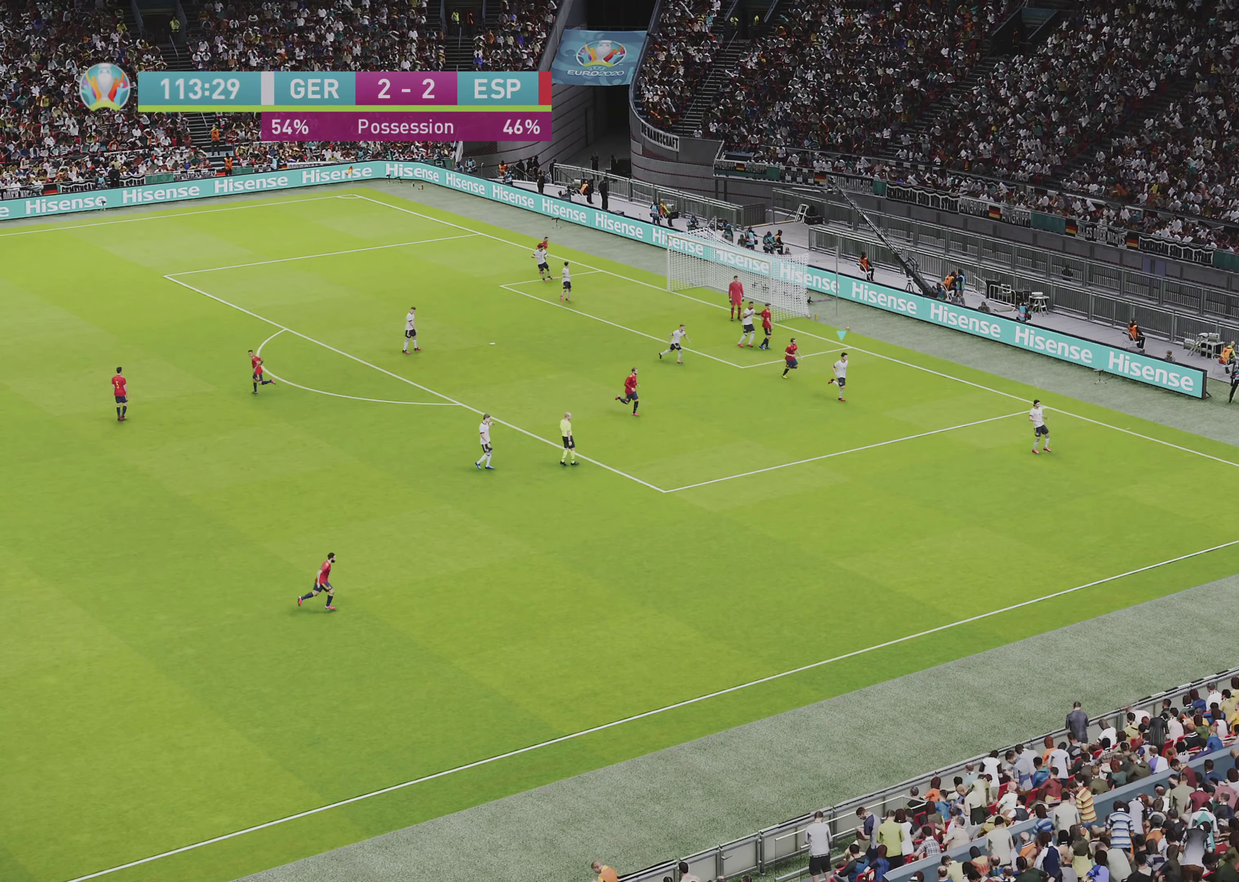
{"dt_ms": 500, "buttons": ["R1", "R2"], "left_stick": "down", "right_stick": "center", "events": [[83, "R1", "down"], [333, "left_stick", "down"], [433, "R2", "down"]]}
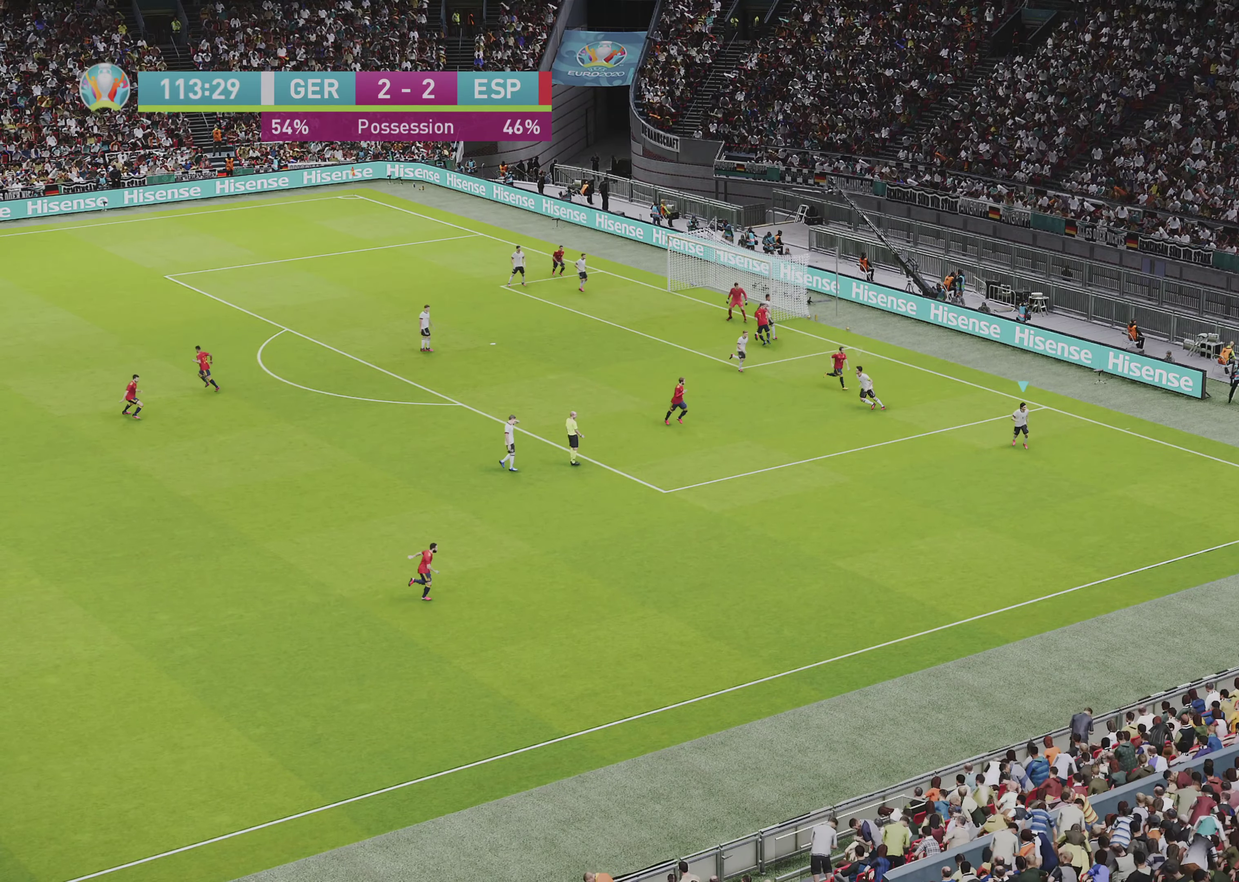
{"dt_ms": 500, "buttons": ["R1", "R2"], "left_stick": "left", "right_stick": "center", "events": [[167, "left_stick", "down-left"], [483, "left_stick", "left"]]}
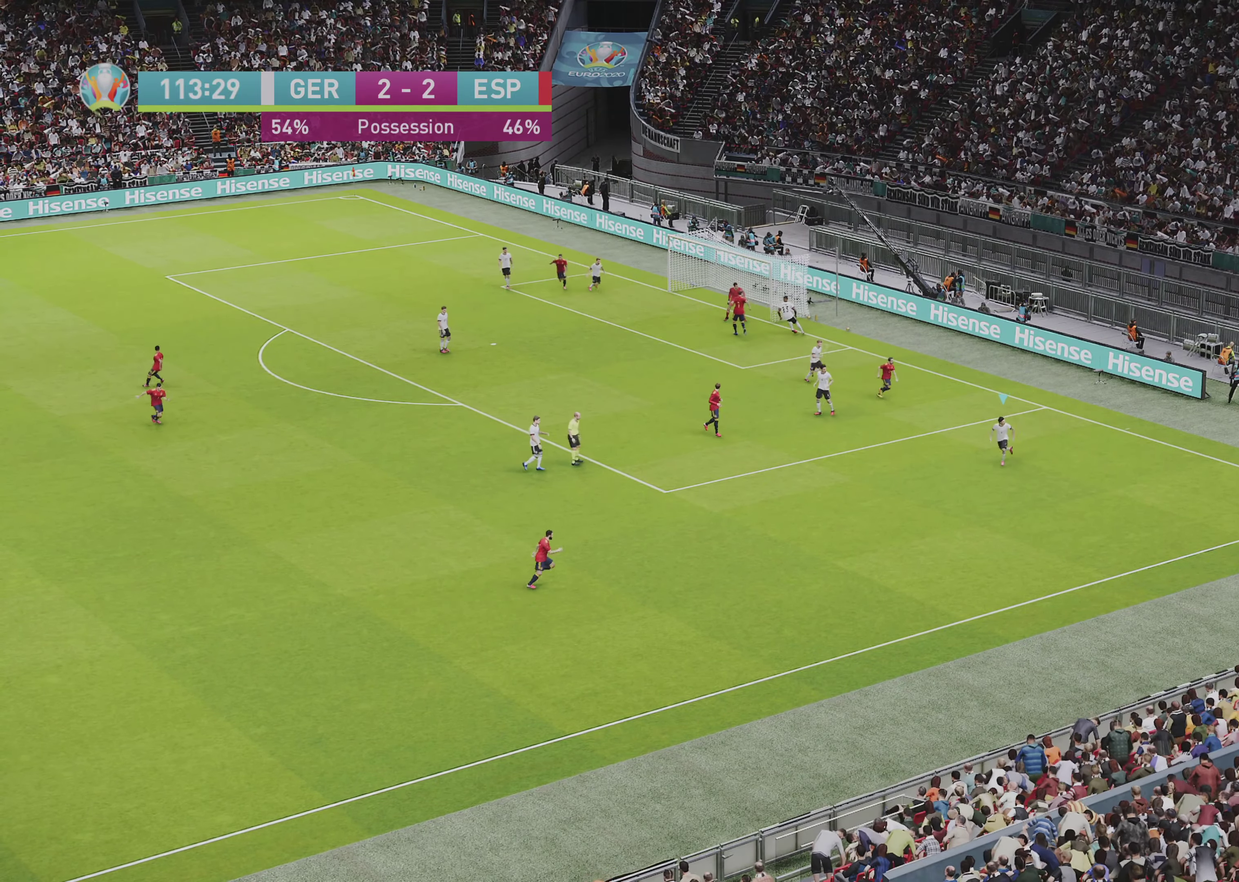
{"dt_ms": 400, "buttons": ["R1"], "left_stick": "right", "right_stick": "center", "events": [[150, "R2", "up"], [183, "R1", "up"], [200, "left_stick", "up-left"], [283, "left_stick", "right"], [317, "R1", "down"]]}
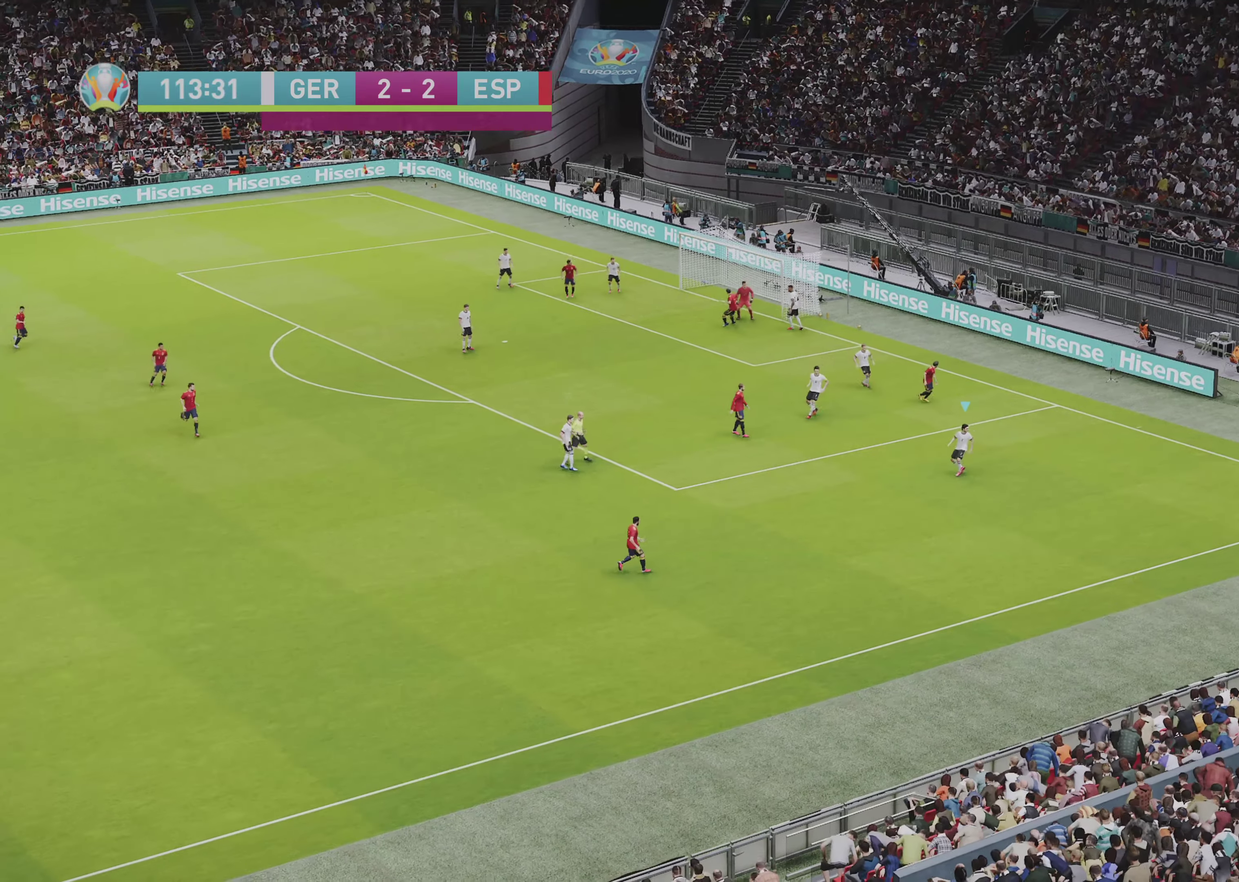
{"dt_ms": 500, "buttons": ["R1"], "left_stick": "down", "right_stick": "center", "events": [[150, "left_stick", "up-right"], [283, "left_stick", "right"], [367, "left_stick", "down"]]}